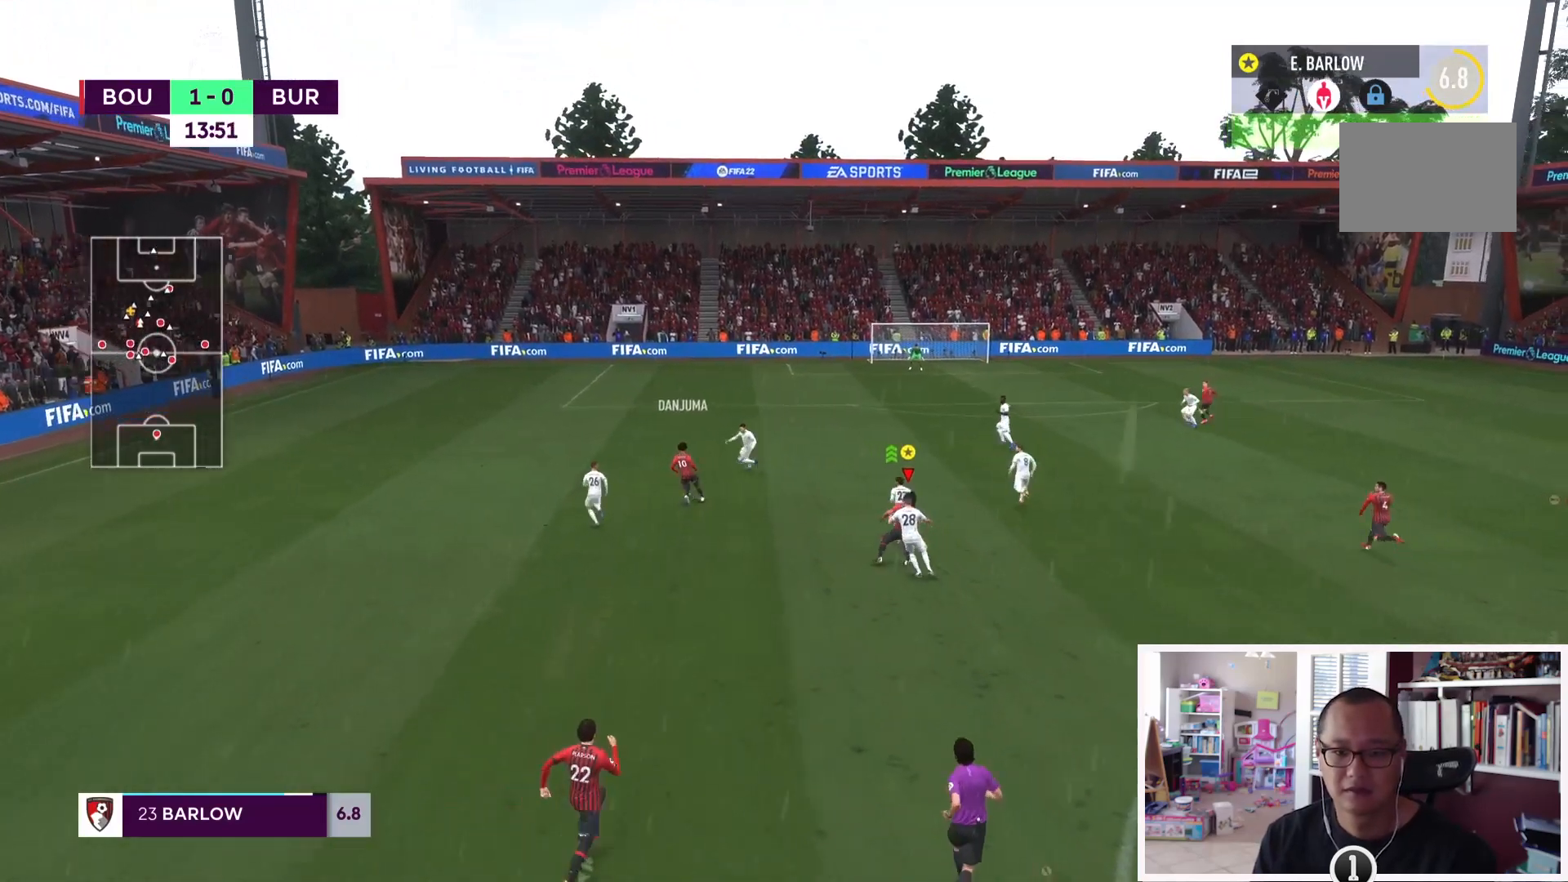
Gameplay with a controller (PlayStation layout); each line is a JSON object with the inputs held at the frame after it. "events" lists button and stick changes between this image and that frame as [ms after this image, input, new state], when the widget could be followed in between. Not read: L3 R3.
{"buttons": [], "left_stick": "up-right", "right_stick": "center", "events": [[234, "L1", "down"], [467, "L1", "up"]]}
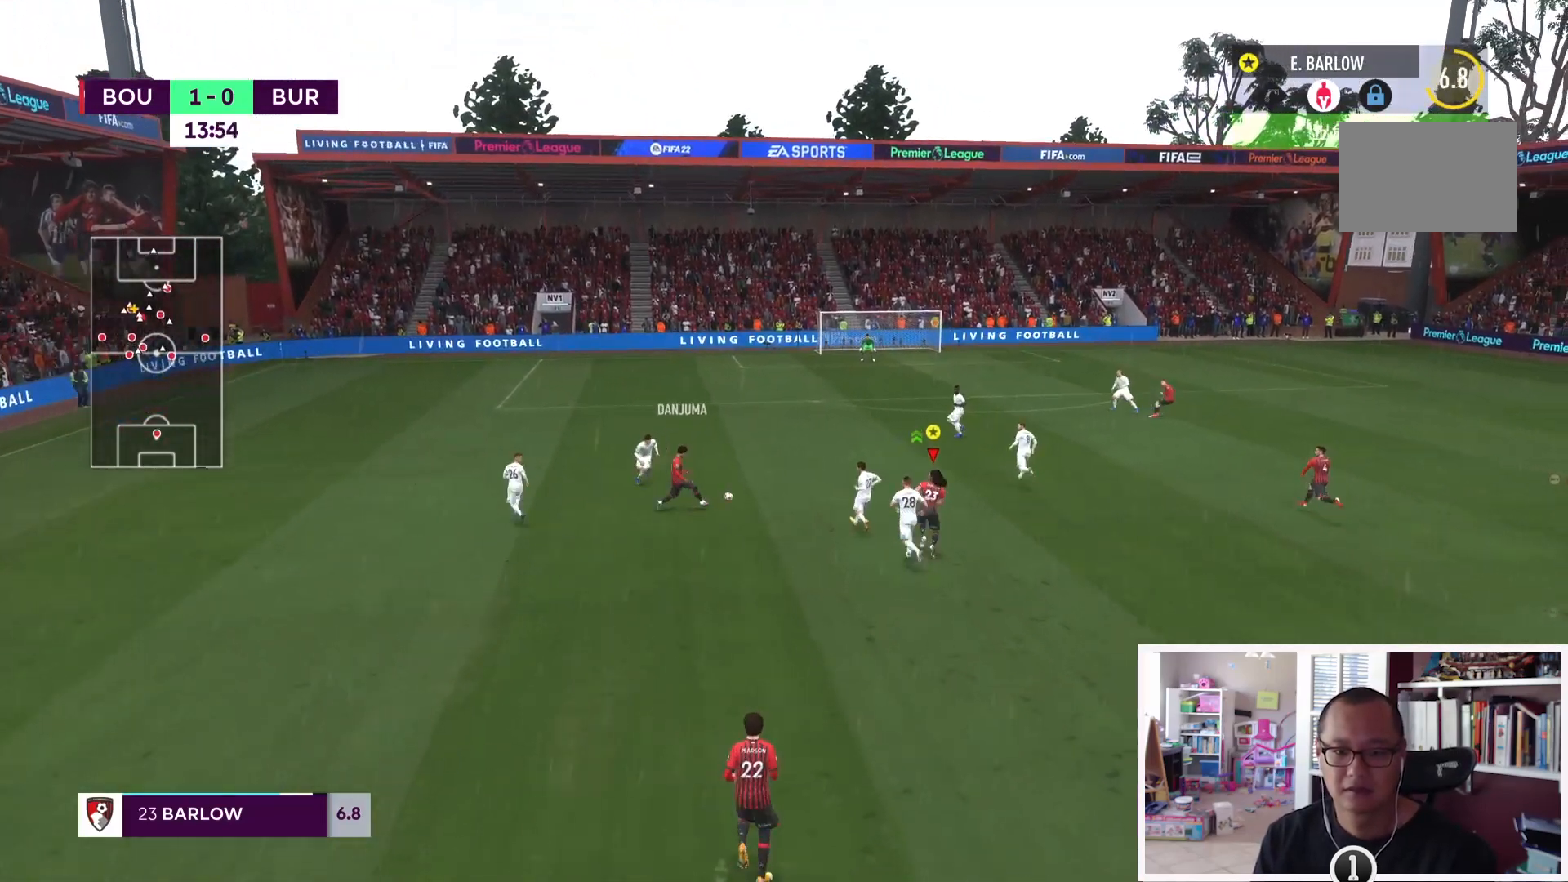
{"buttons": ["L1"], "left_stick": "up-right", "right_stick": "center", "events": [[100, "L1", "down"]]}
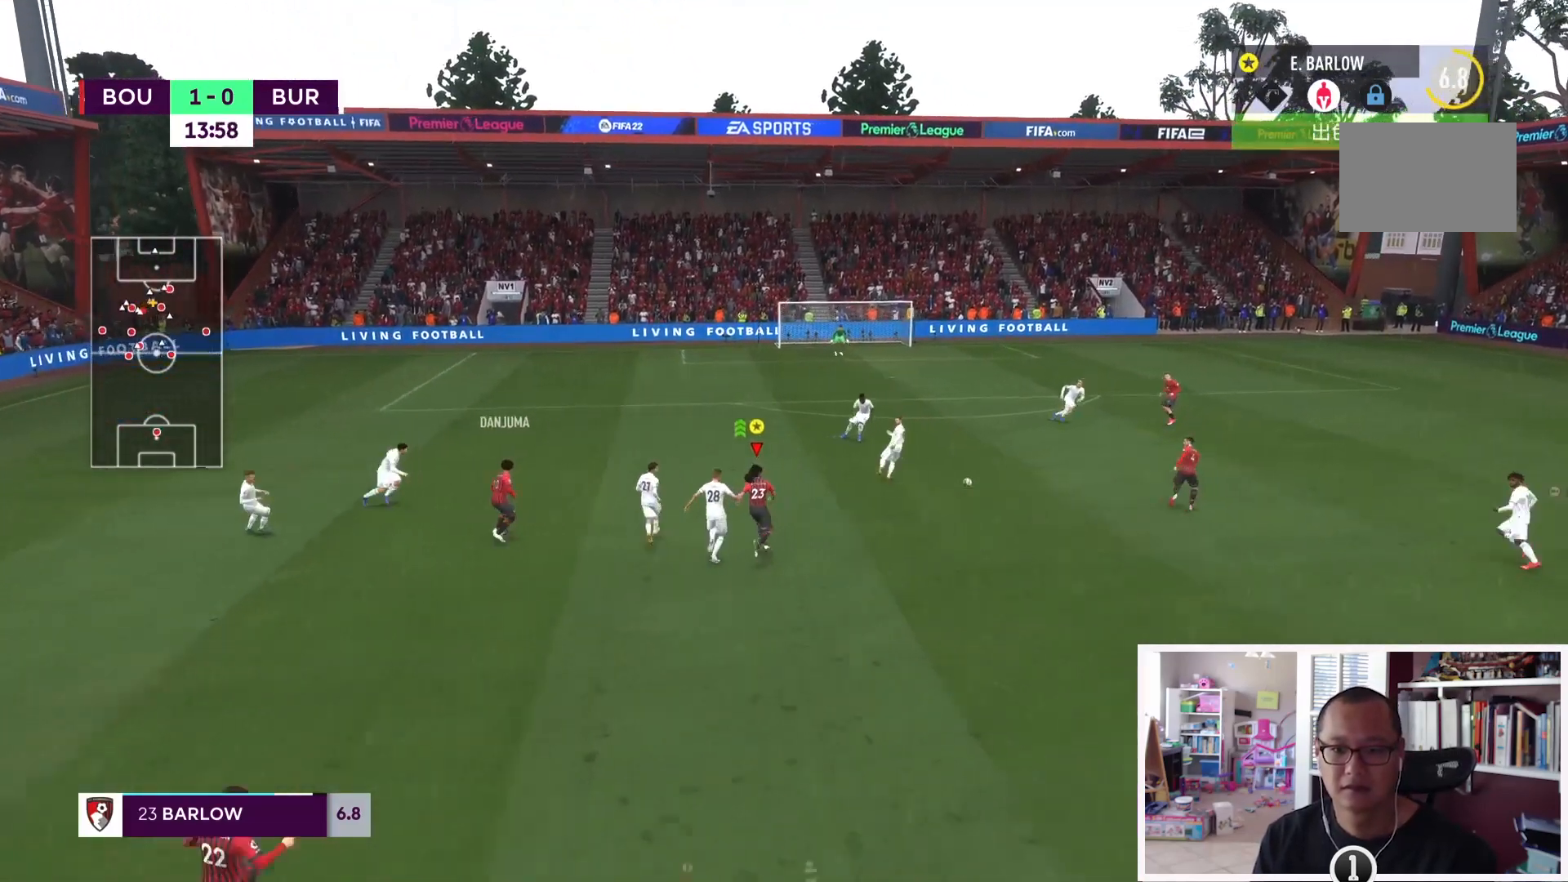
{"buttons": ["L1"], "left_stick": "up-right", "right_stick": "center", "events": []}
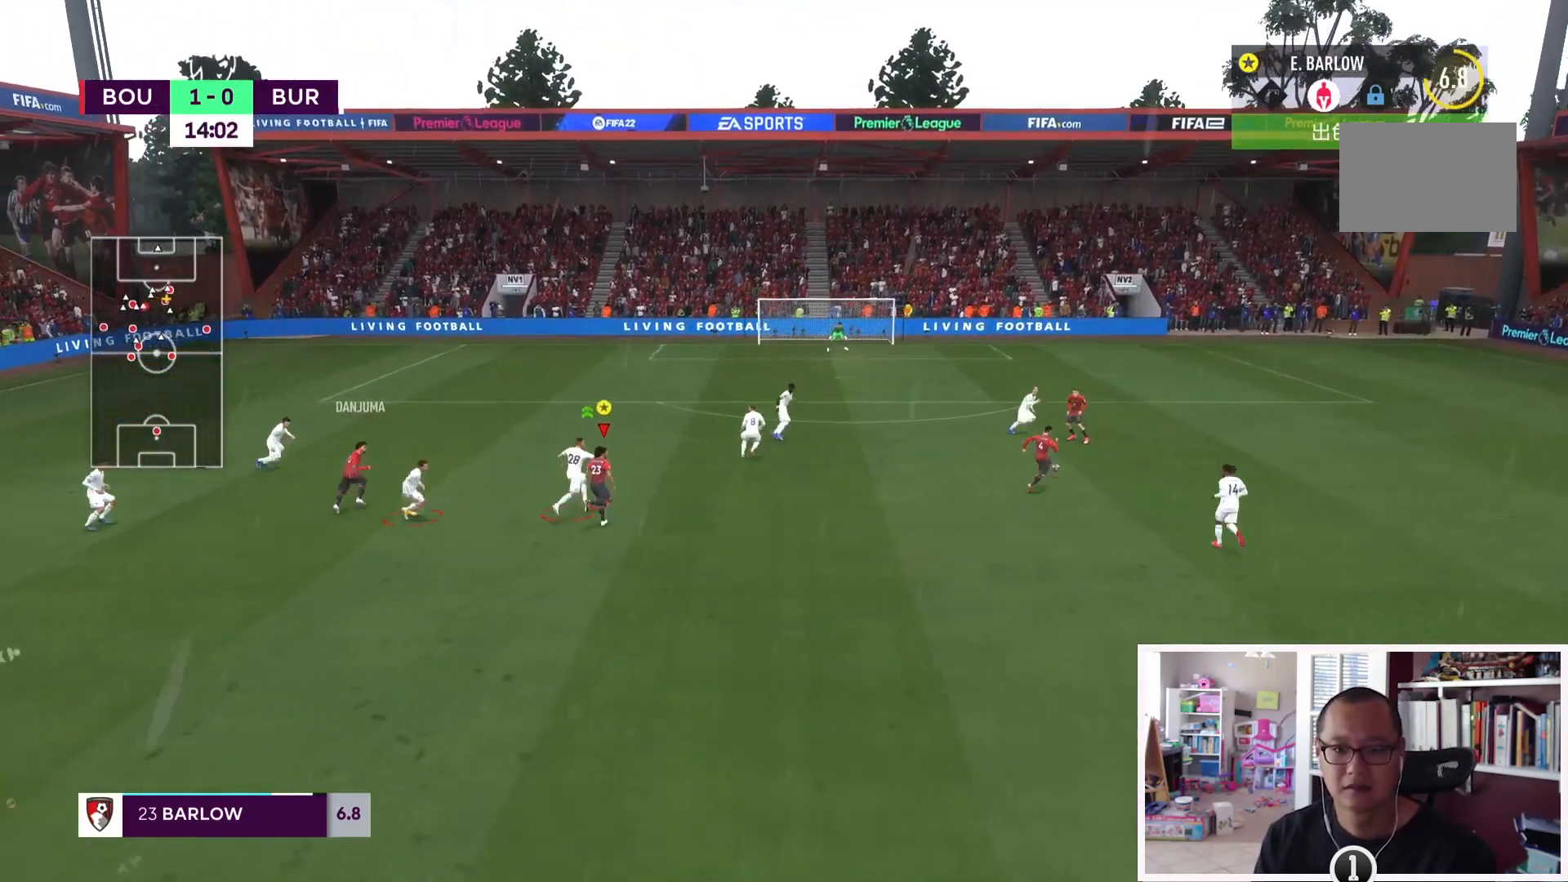
{"buttons": ["L1"], "left_stick": "up-right", "right_stick": "center", "events": []}
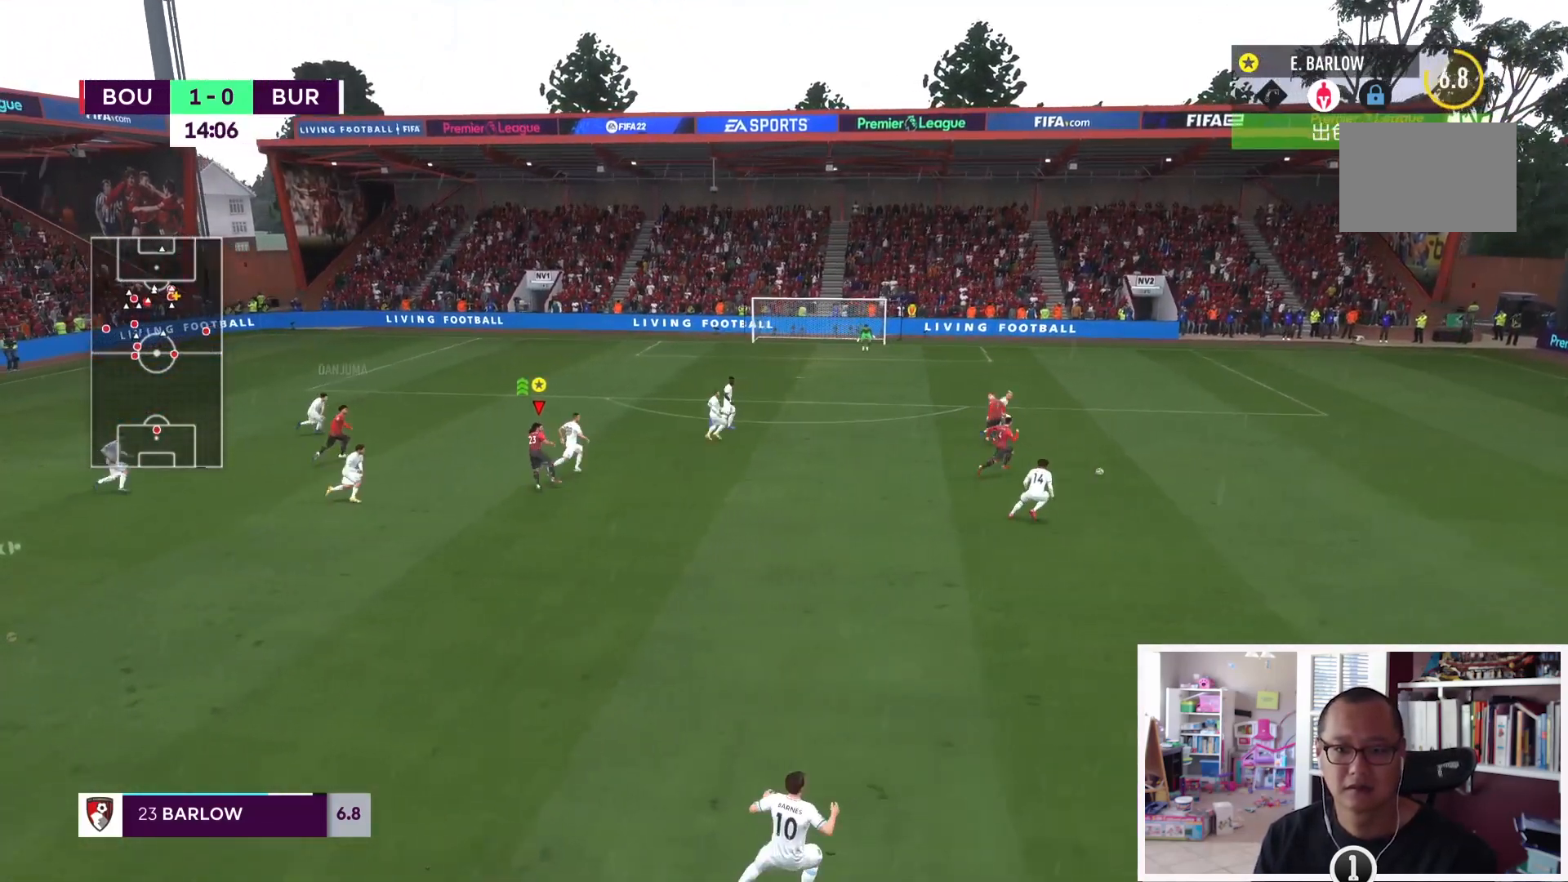
{"buttons": ["L1"], "left_stick": "up-right", "right_stick": "center", "events": [[200, "right_stick", "down-left"], [250, "right_stick", "center"]]}
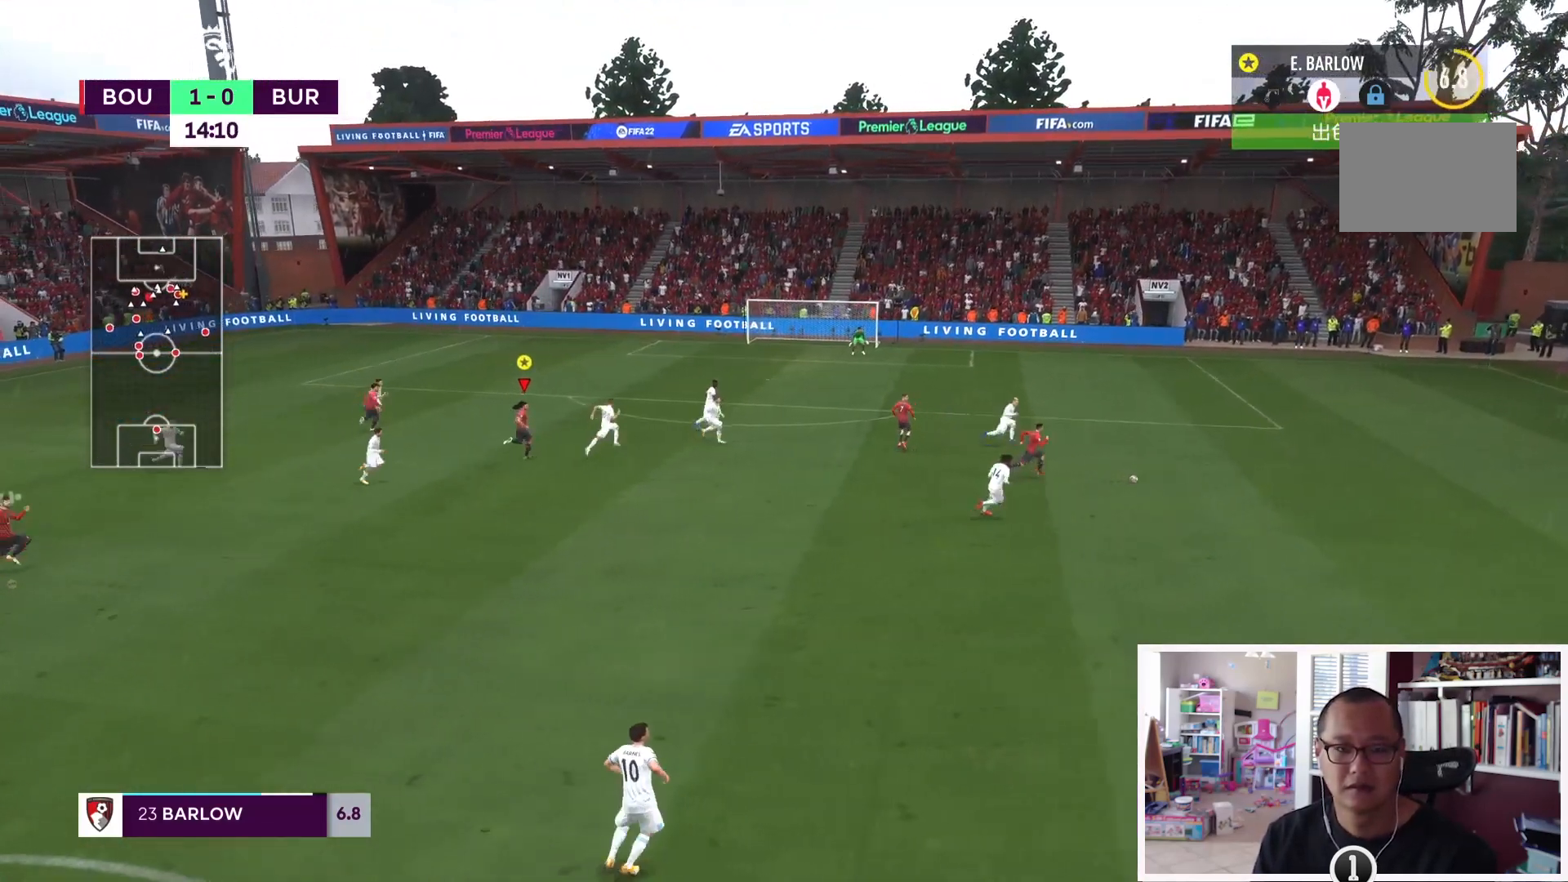
{"buttons": ["L1"], "left_stick": "center", "right_stick": "center", "events": [[100, "left_stick", "center"]]}
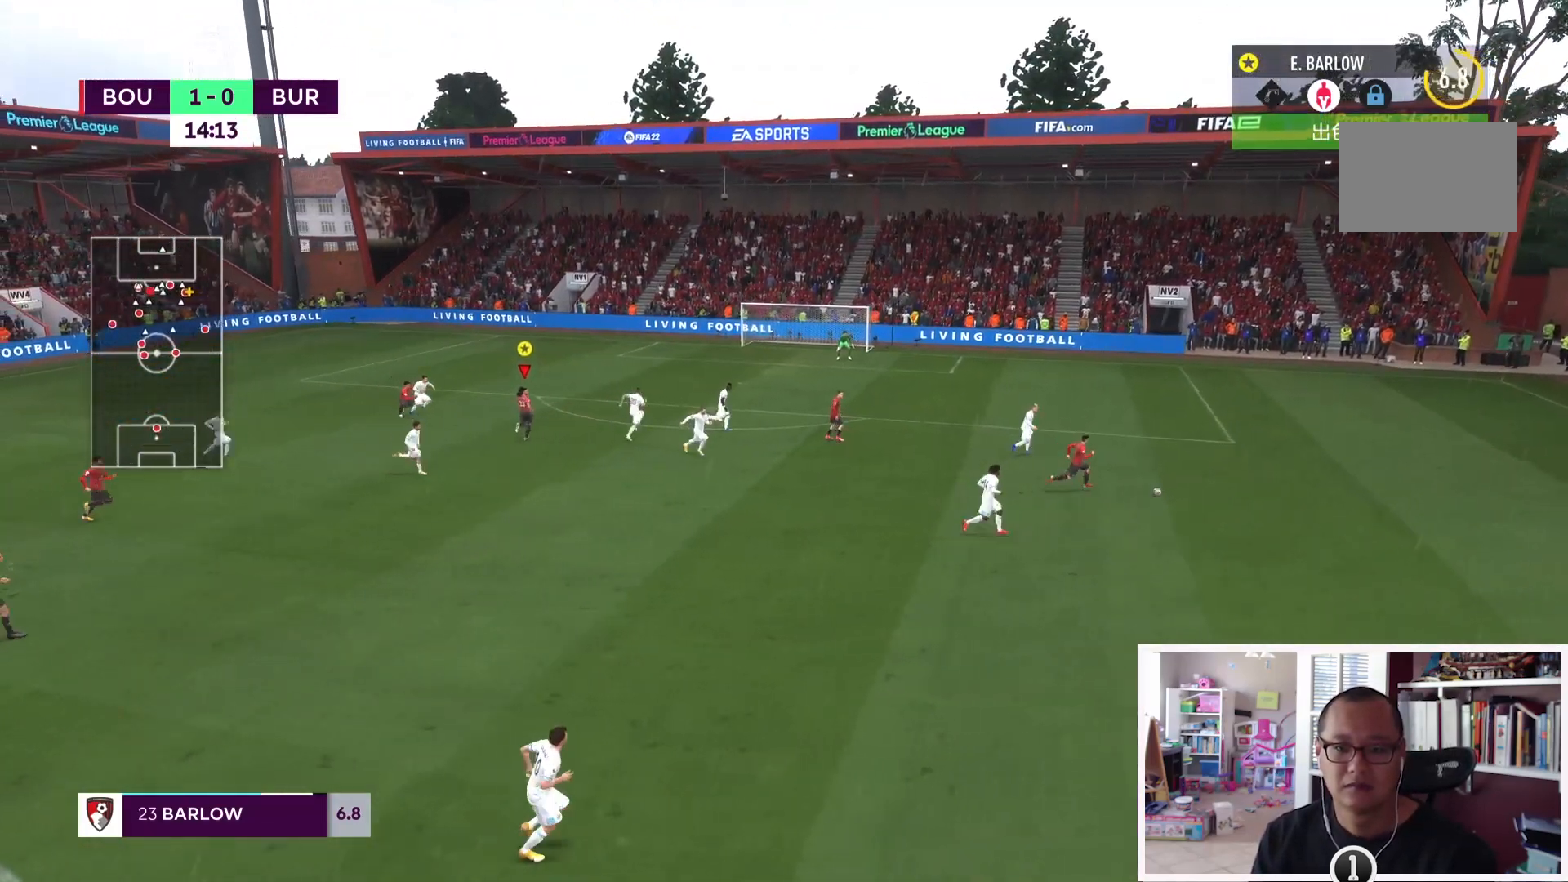
{"buttons": ["L1"], "left_stick": "center", "right_stick": "center", "events": [[334, "L2", "down"], [434, "L2", "up"]]}
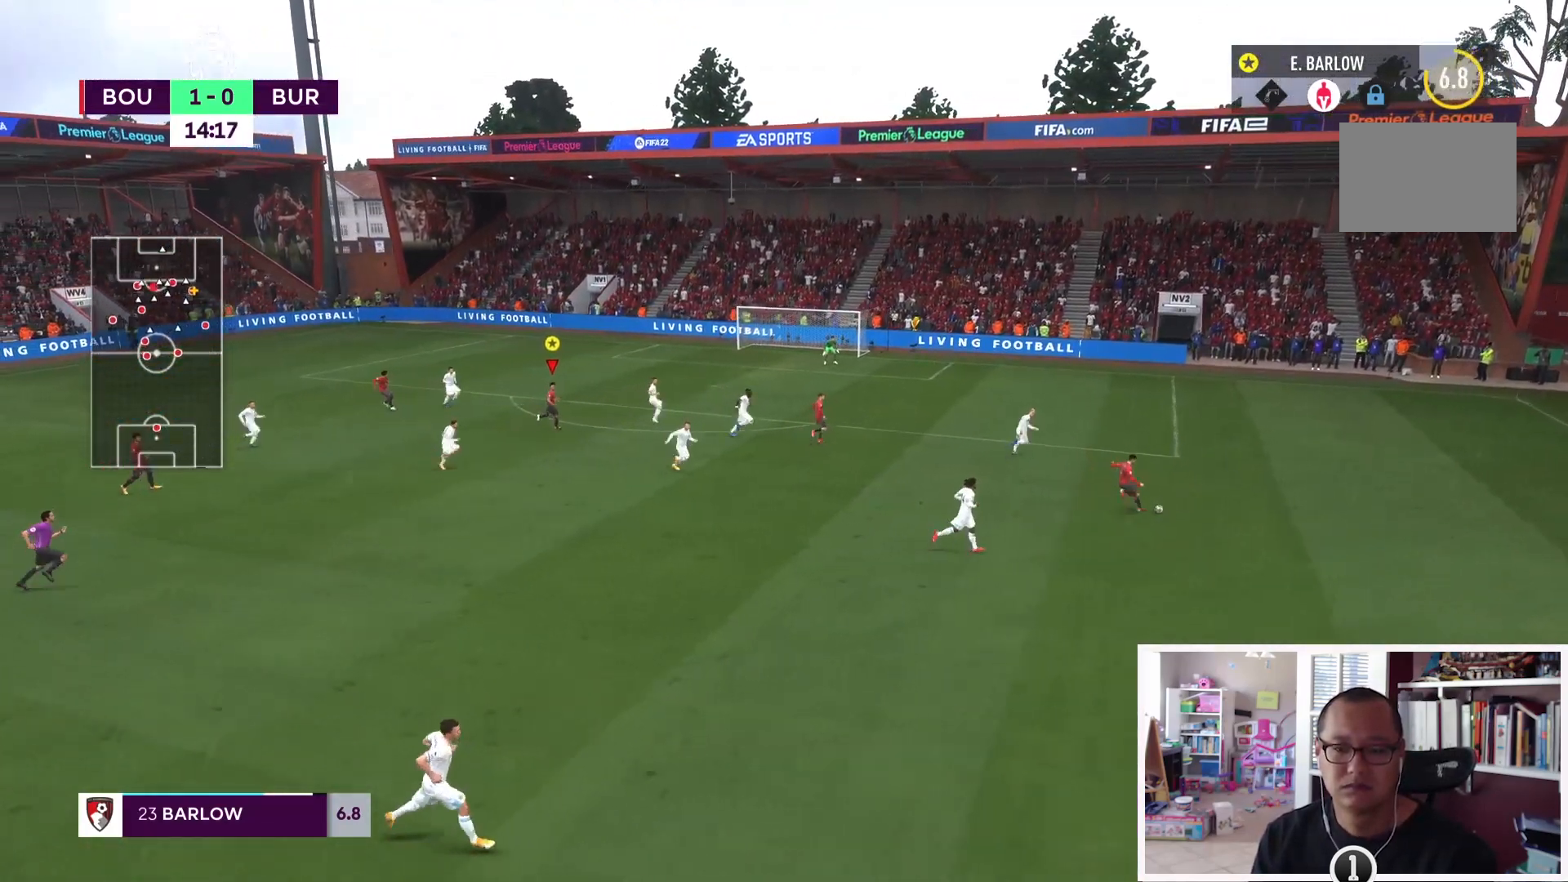
{"buttons": ["L1"], "left_stick": "center", "right_stick": "center"}
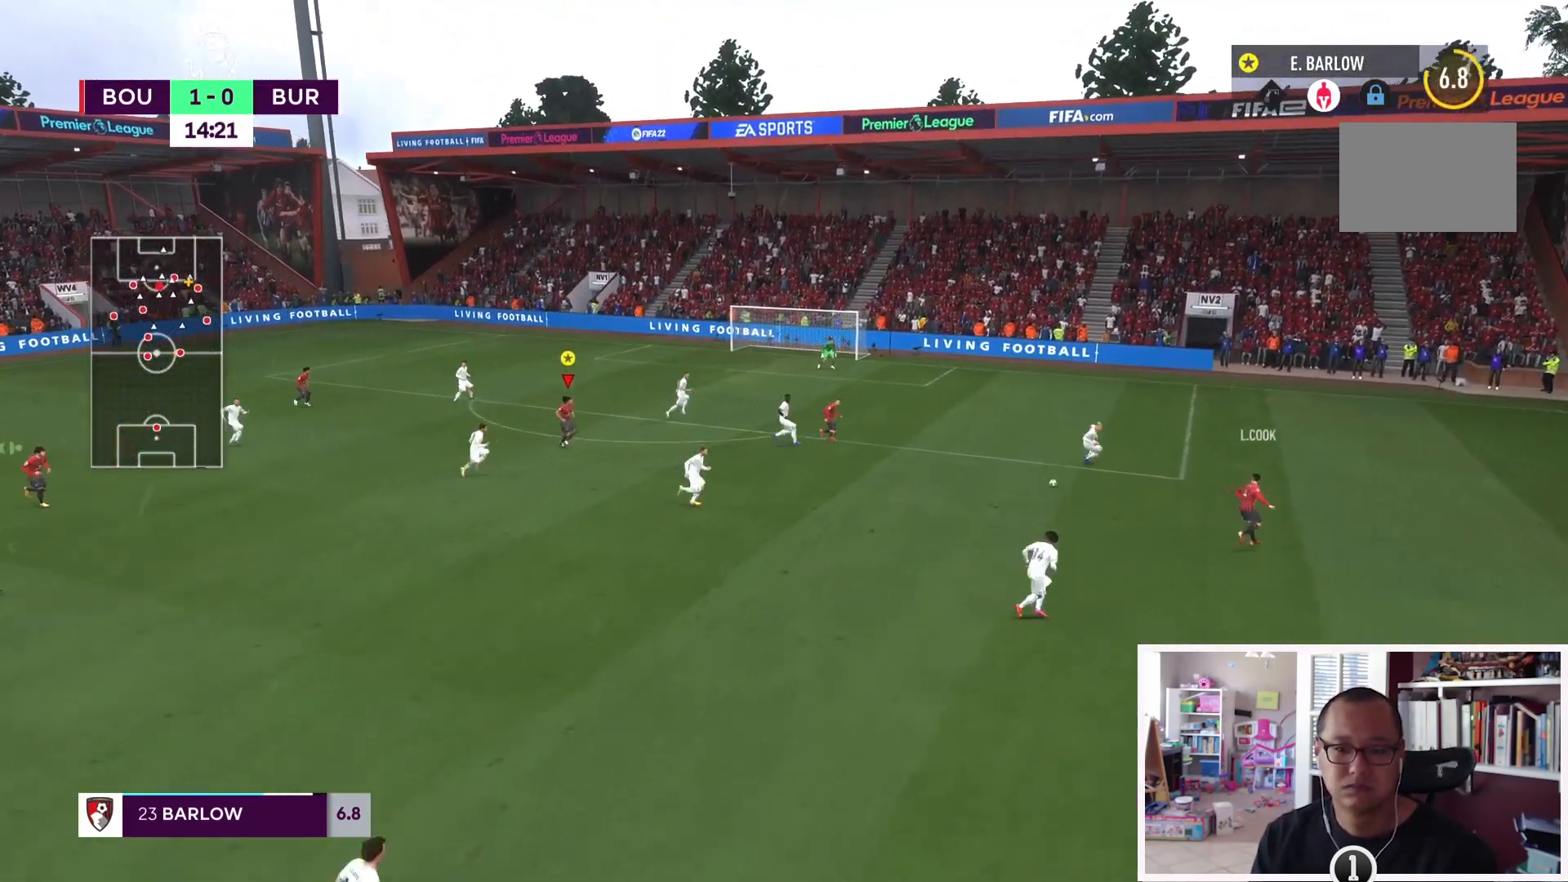
{"buttons": ["L1"], "left_stick": "center", "right_stick": "center", "events": []}
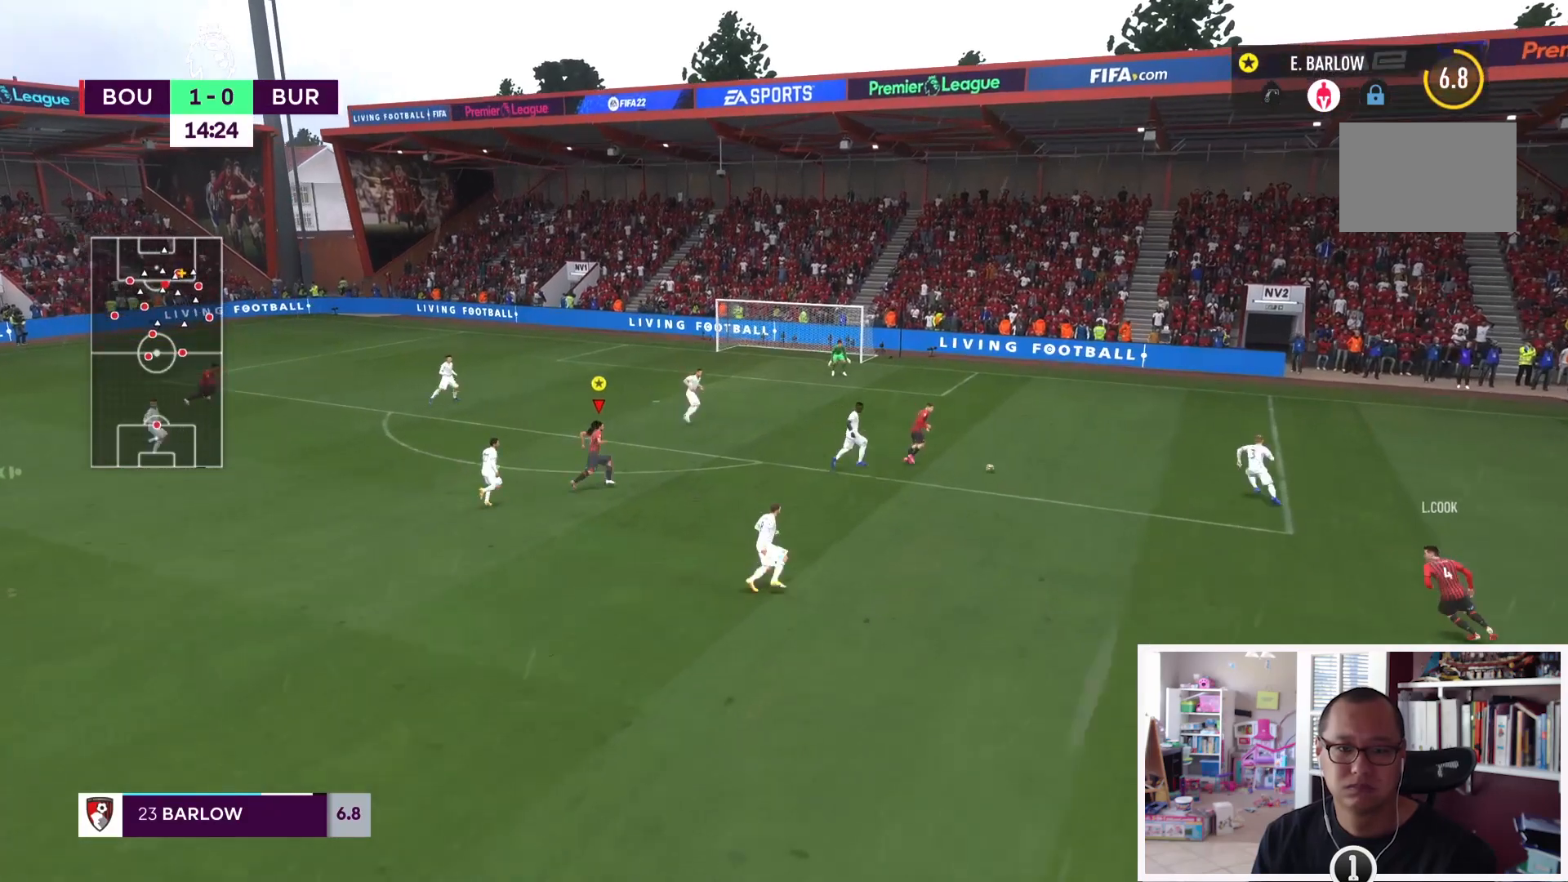
{"buttons": ["L1"], "left_stick": "center", "right_stick": "center", "events": []}
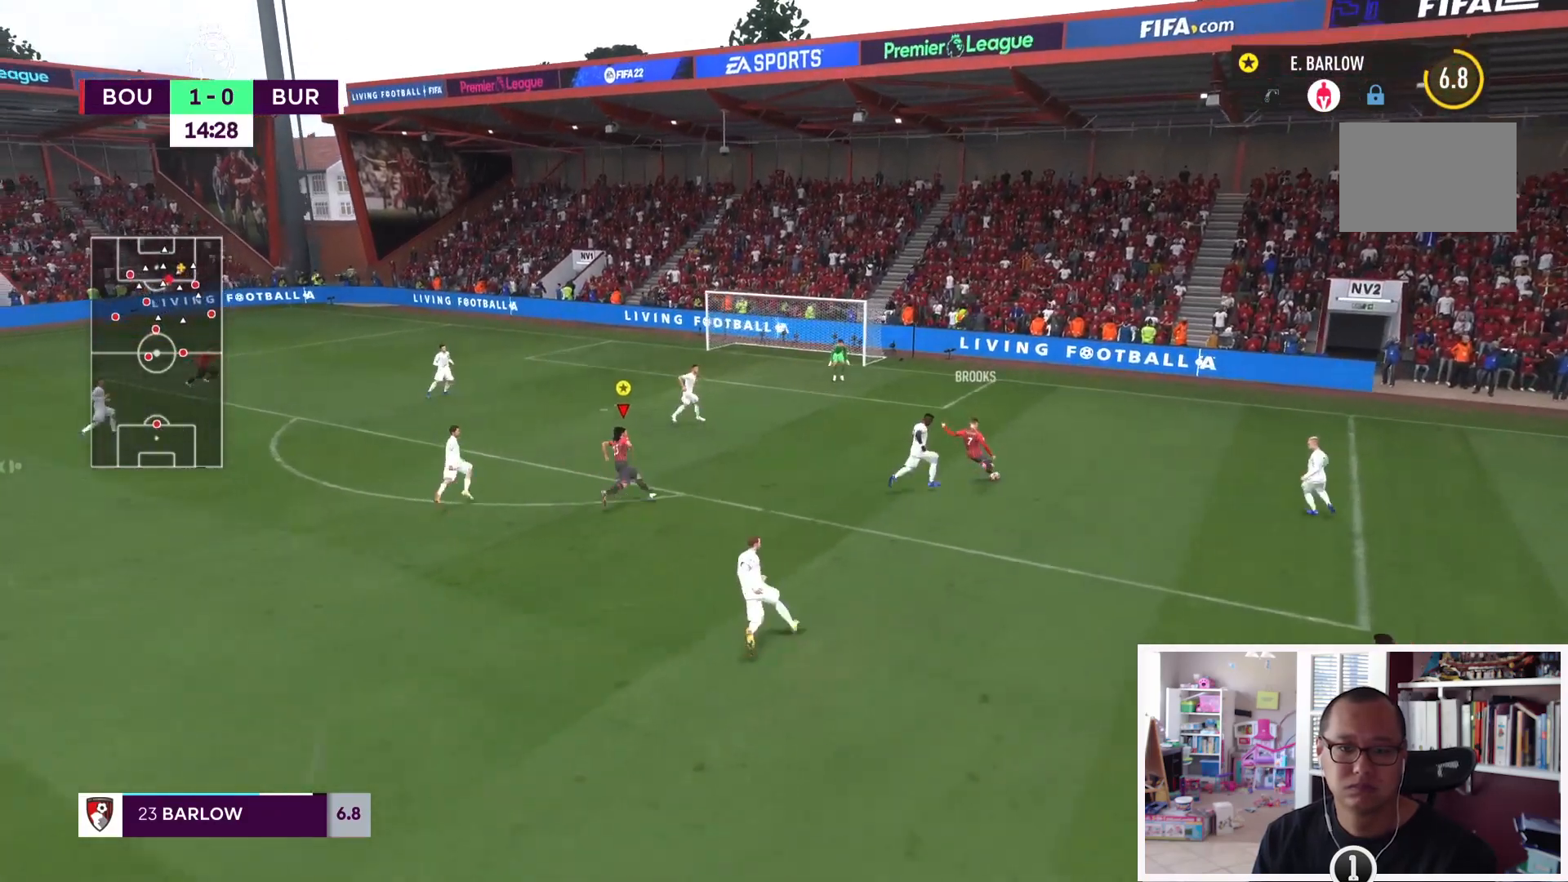
{"buttons": ["L1"], "left_stick": "center", "right_stick": "center", "events": []}
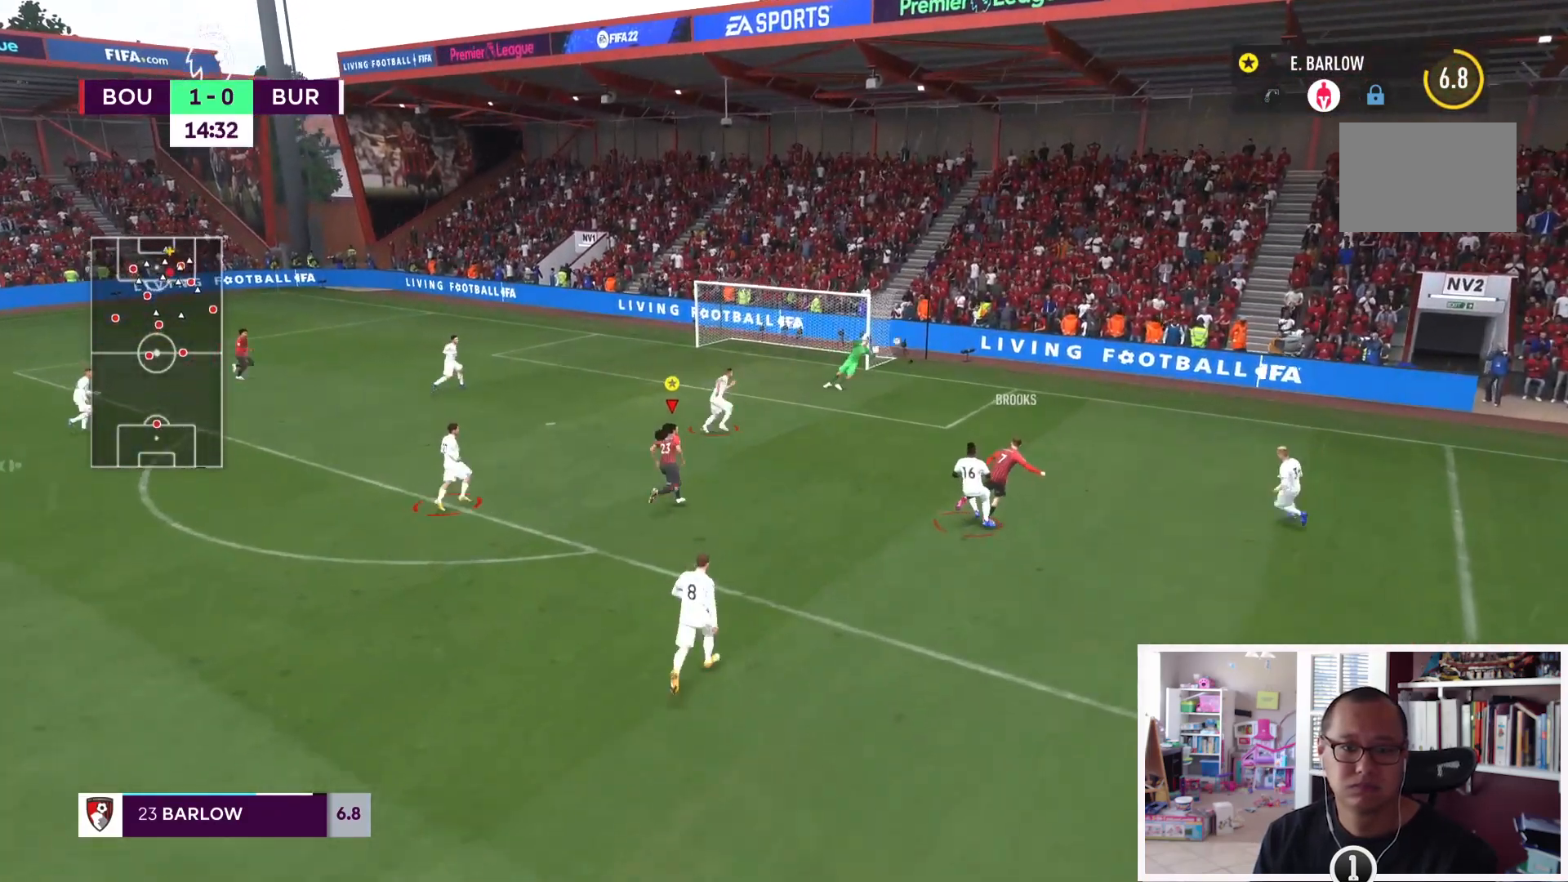
{"buttons": ["L1"], "left_stick": "center", "right_stick": "center", "events": []}
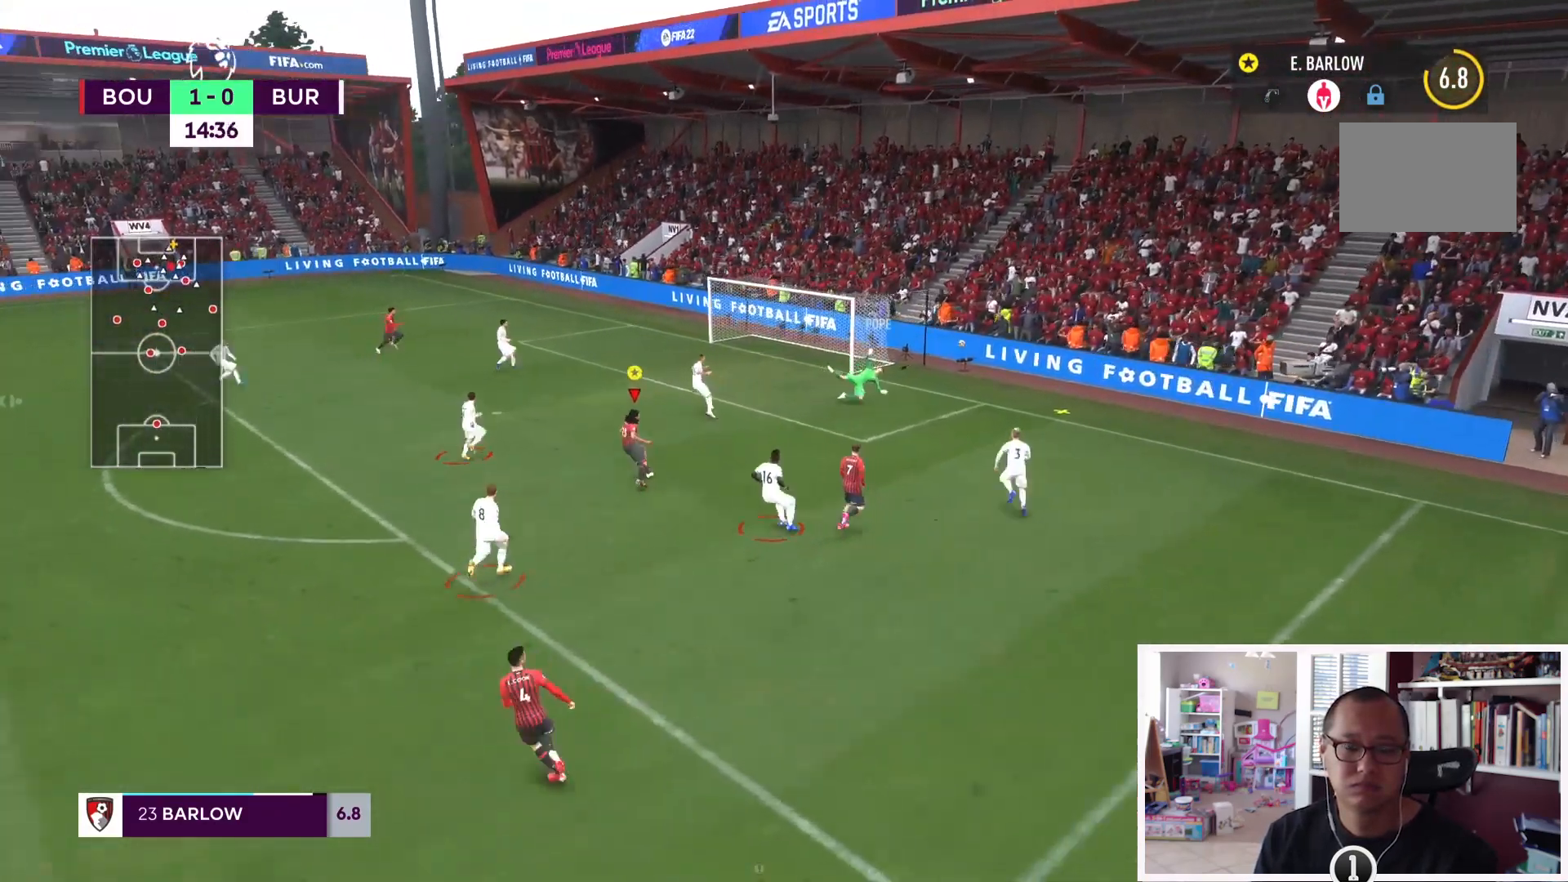
{"buttons": ["L1"], "left_stick": "center", "right_stick": "center", "events": []}
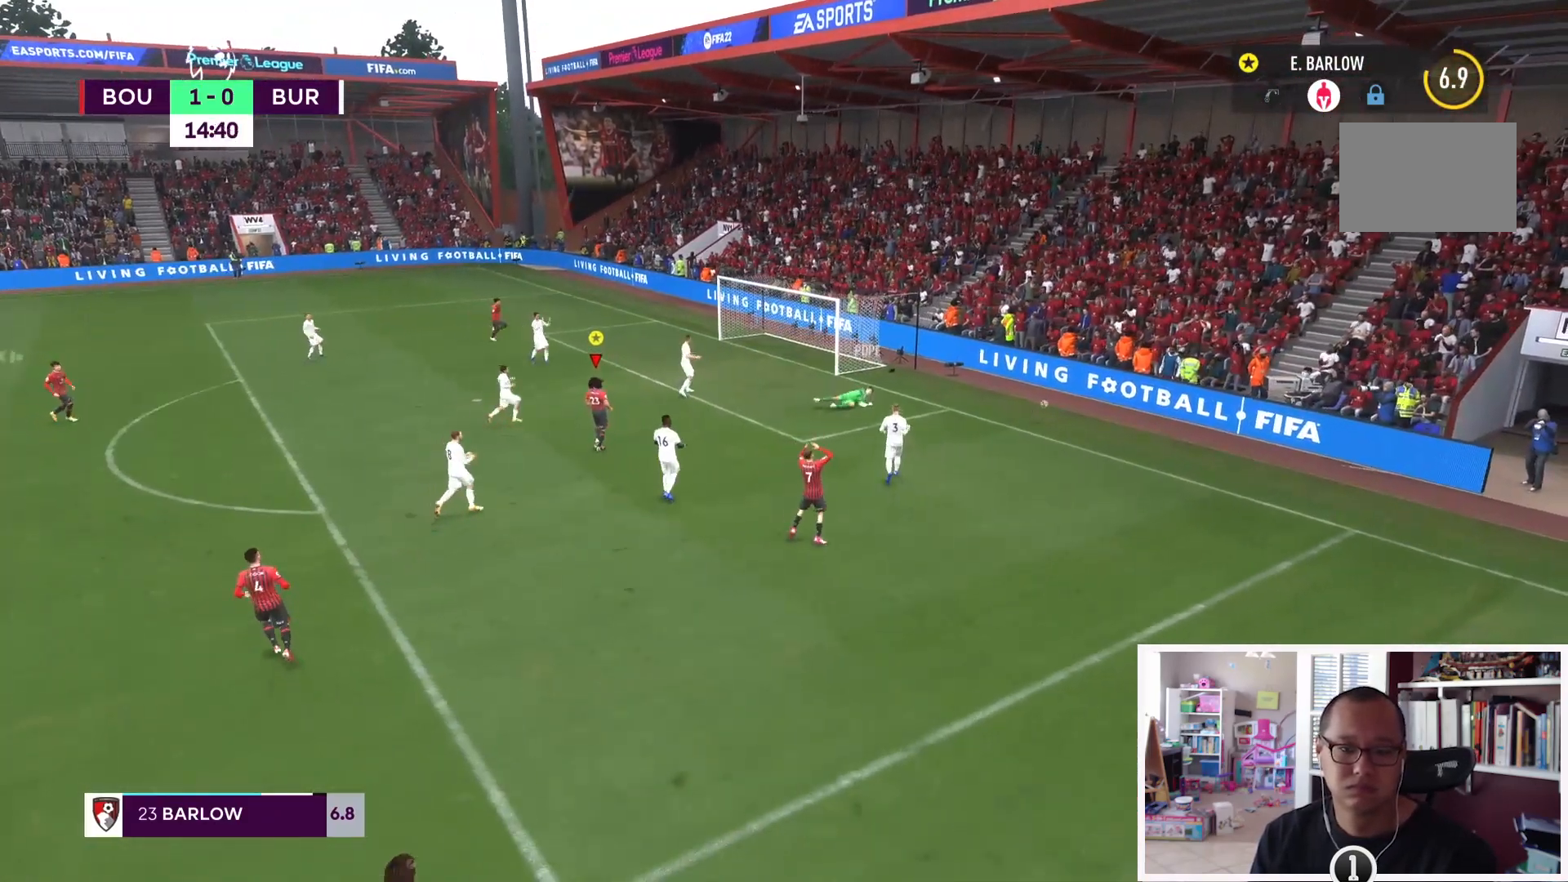
{"buttons": ["L1"], "left_stick": "center", "right_stick": "center", "events": []}
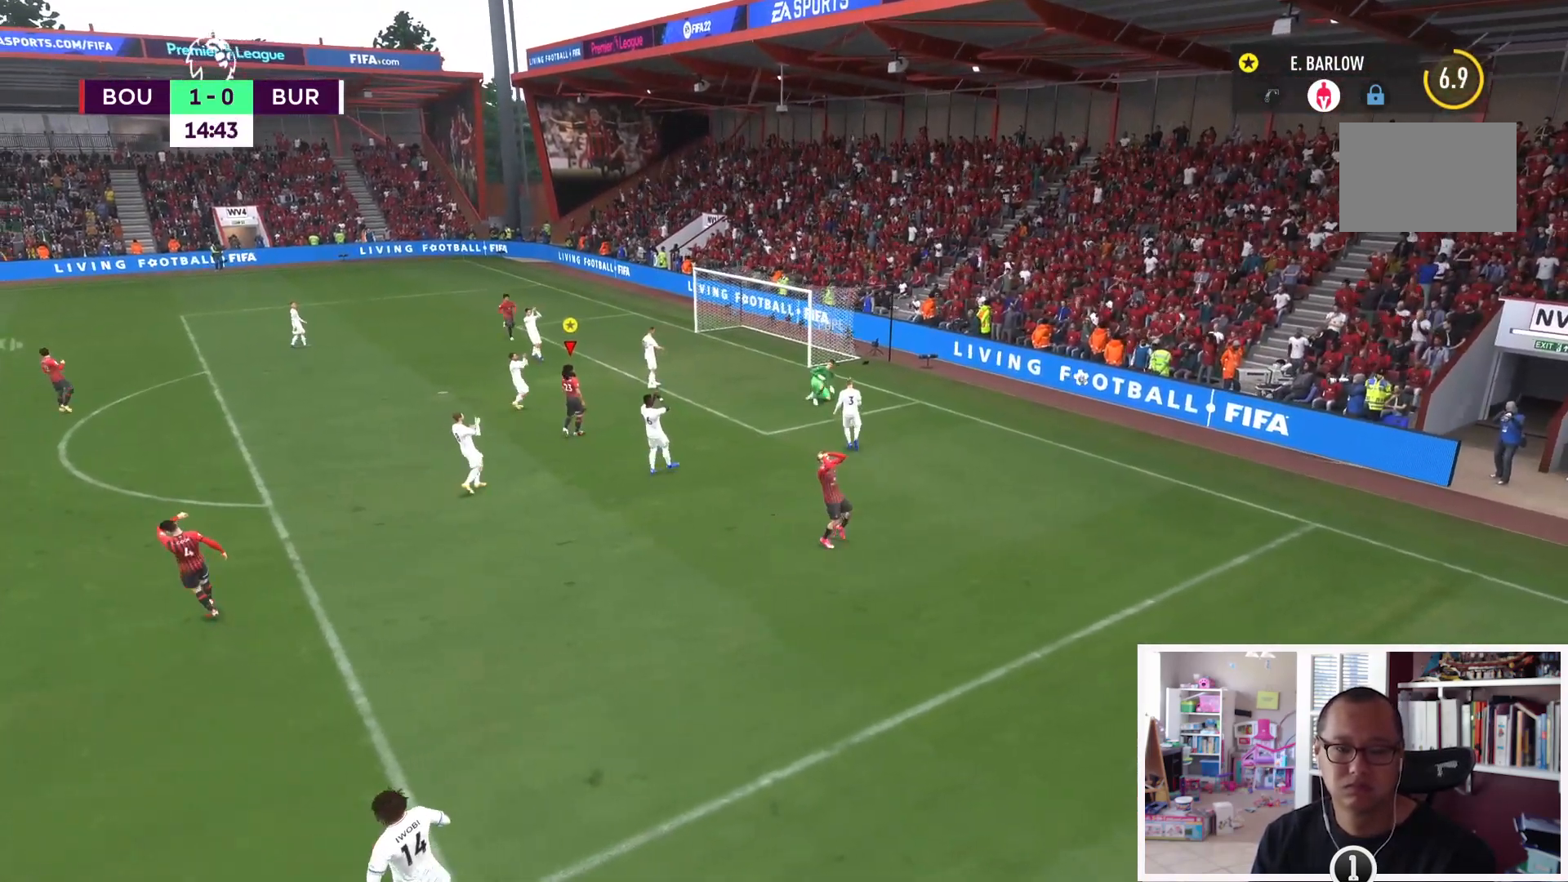
{"buttons": ["L1"], "left_stick": "center", "right_stick": "center", "events": [[267, "L2", "down"], [334, "L2", "up"]]}